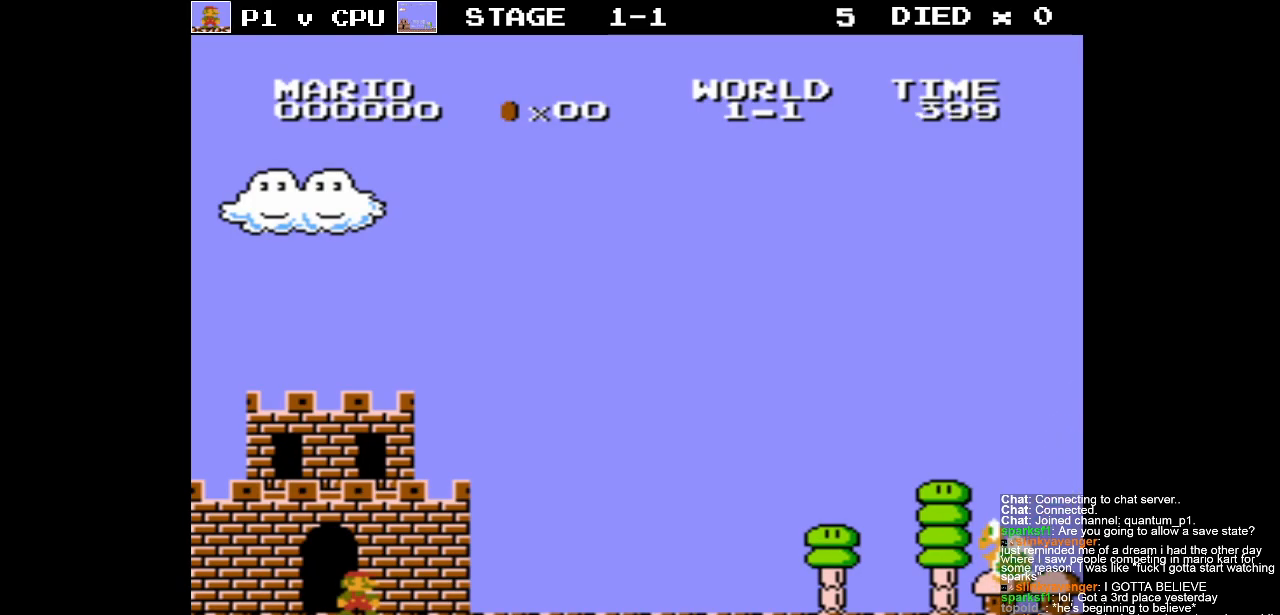
Gameplay with a controller (Nintendo layout); each line is a JSON object with the inputs held at the frame after it. "events" lists button and stick changes between this image and that frame as [ms after this image, input, new state], when the widget could be followed in between. Not read: L3 R3.
{"buttons": [], "events": []}
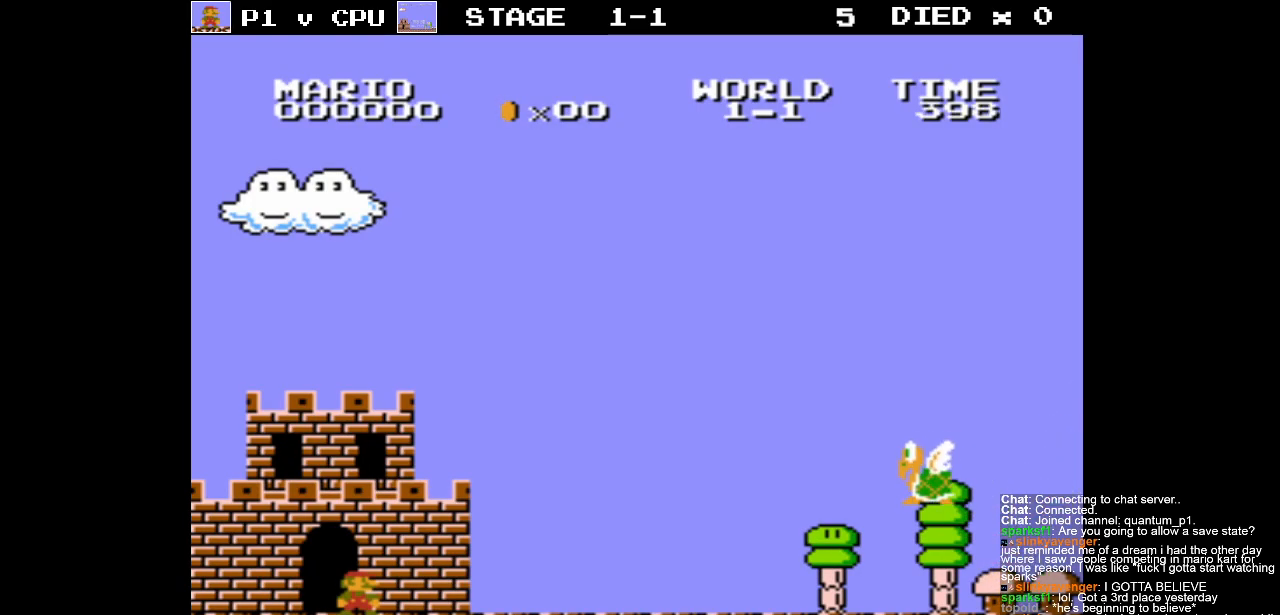
{"buttons": [], "events": []}
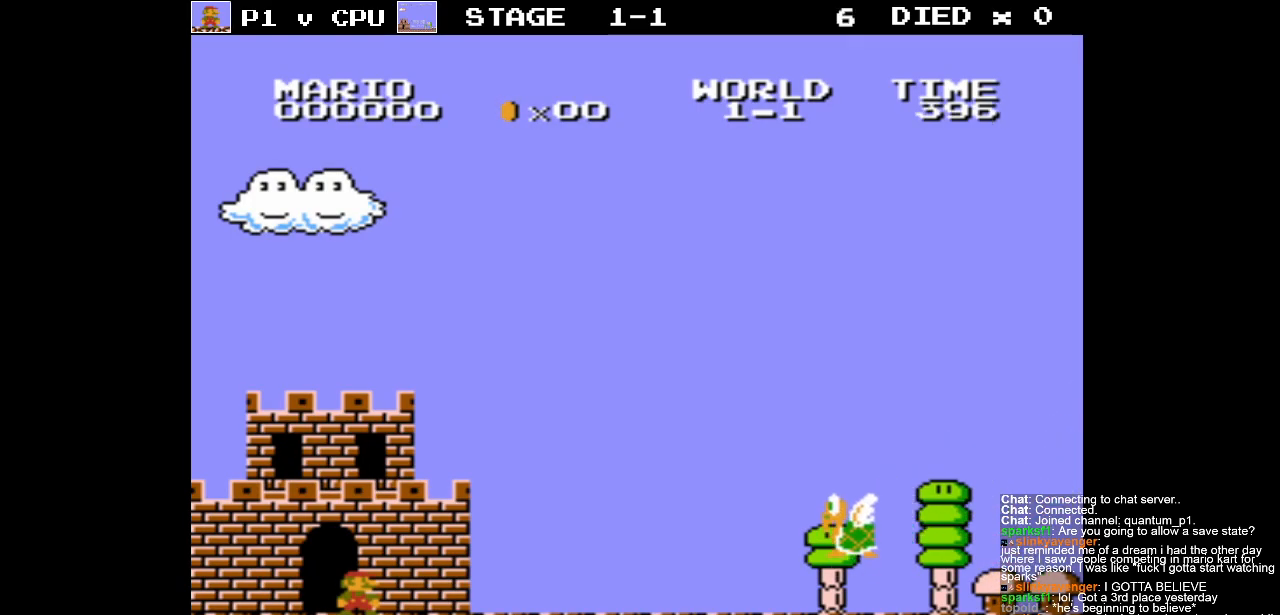
{"buttons": [], "events": []}
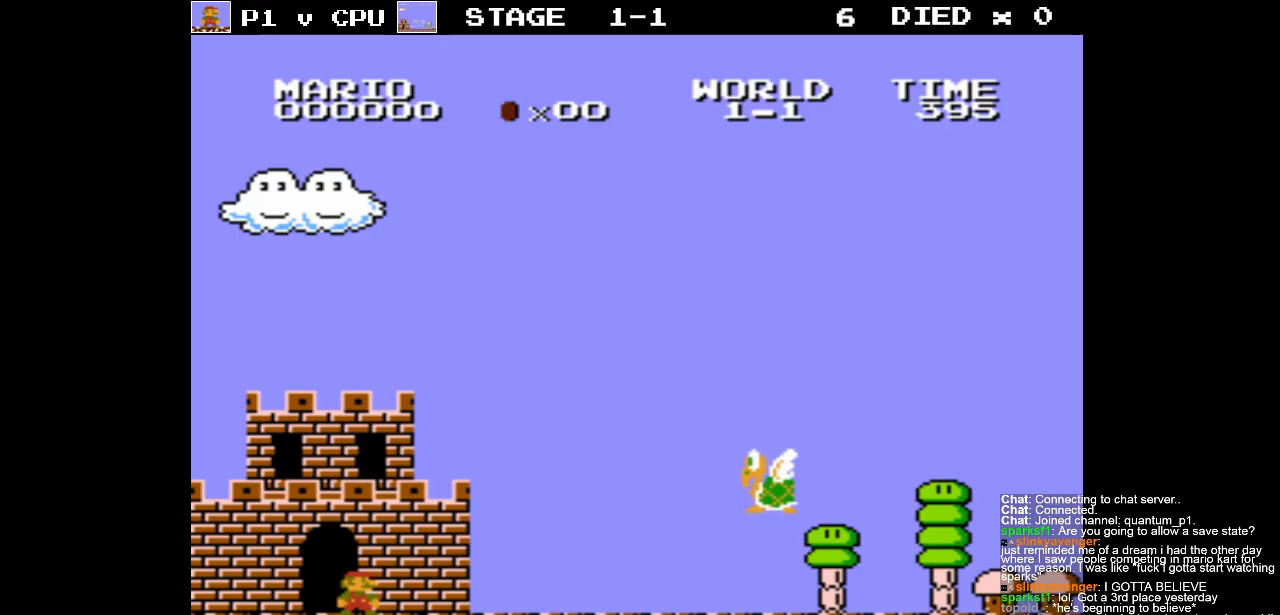
{"buttons": [], "events": []}
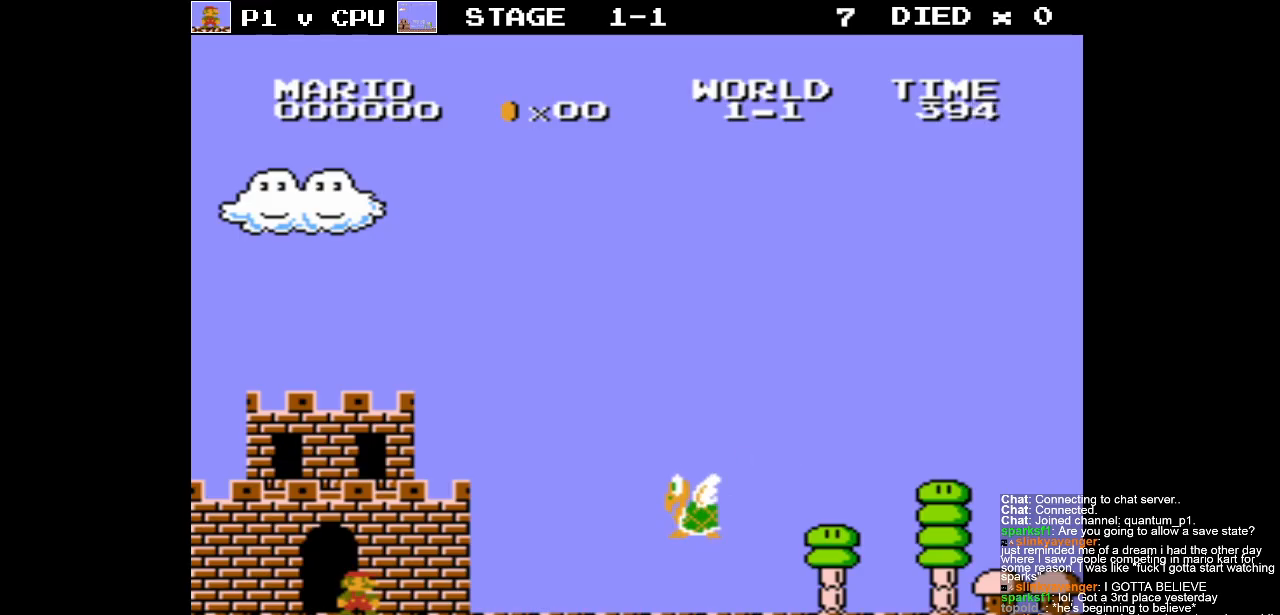
{"buttons": ["DPAD_RIGHT"], "events": [[400, "DPAD_RIGHT", "down"]]}
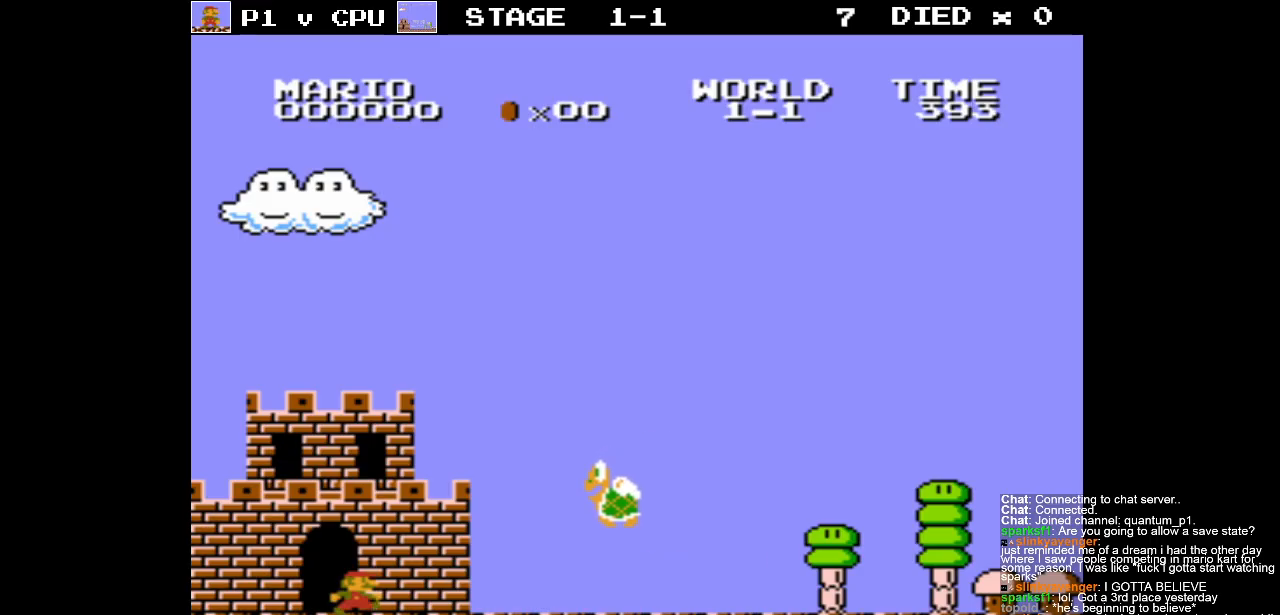
{"buttons": [], "events": [[17, "DPAD_RIGHT", "up"]]}
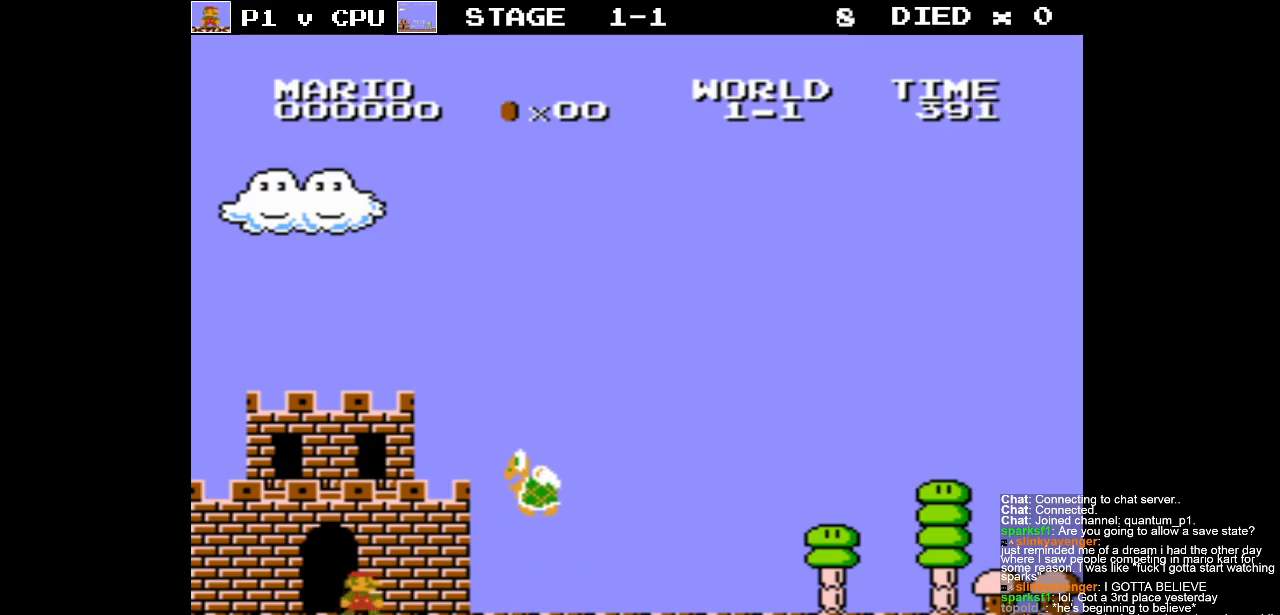
{"buttons": ["A"], "events": [[283, "DPAD_RIGHT", "down"], [317, "A", "down"], [383, "DPAD_RIGHT", "up"]]}
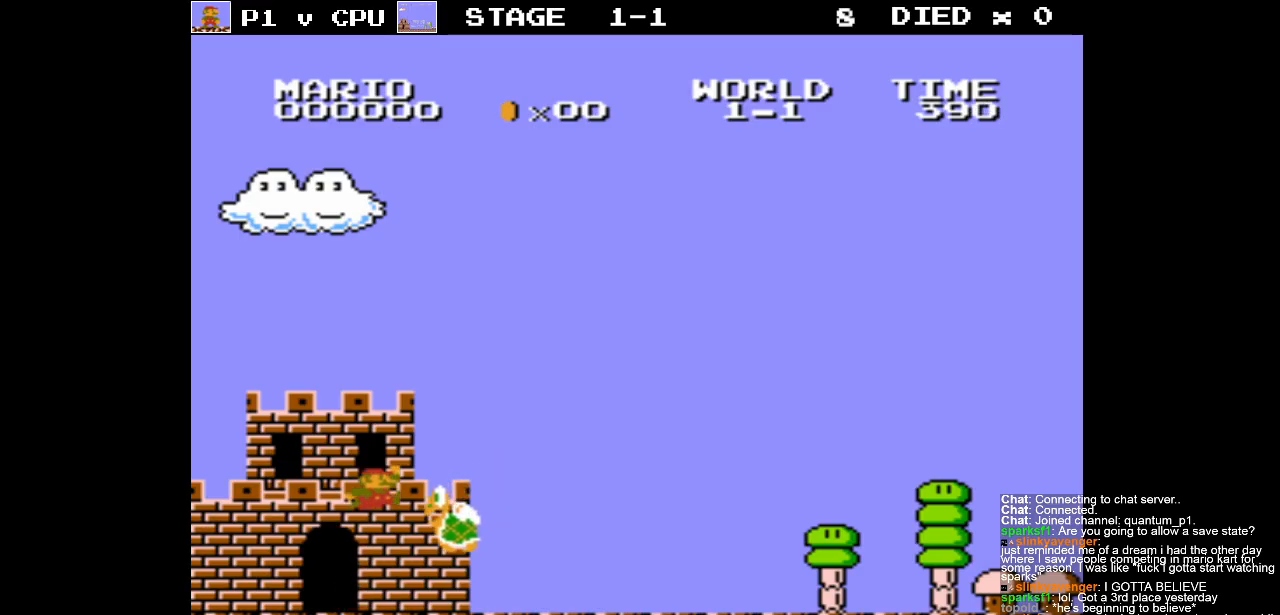
{"buttons": ["A", "DPAD_LEFT"], "events": [[83, "DPAD_RIGHT", "down"], [183, "DPAD_RIGHT", "up"], [233, "A", "up"], [283, "DPAD_LEFT", "down"], [367, "A", "down"]]}
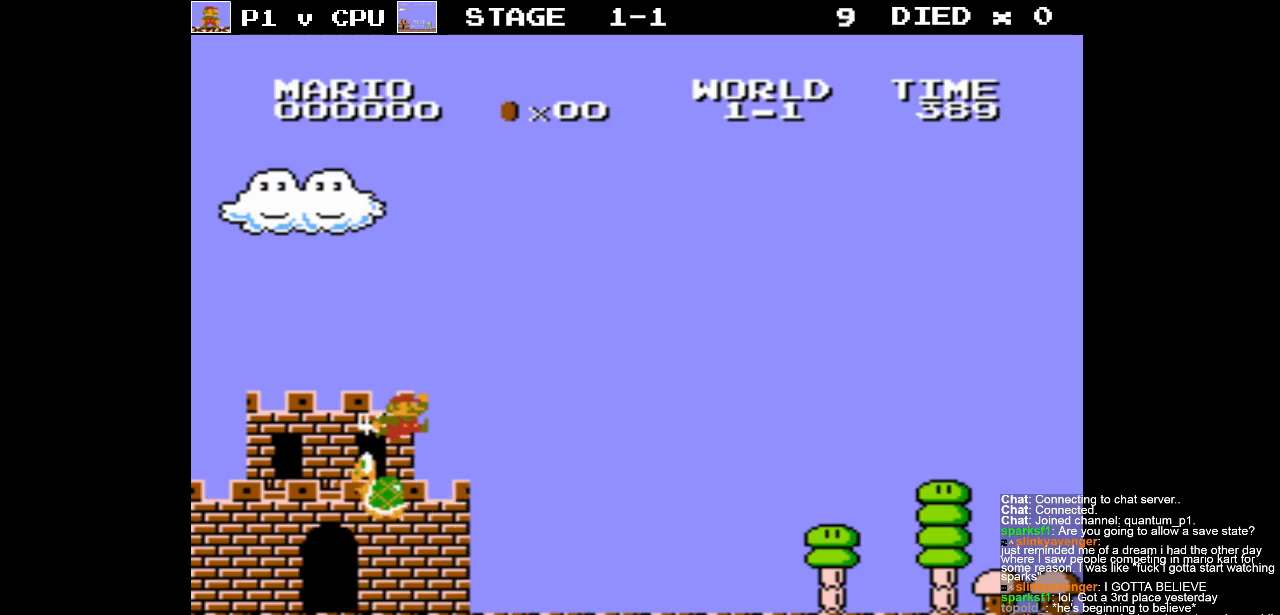
{"buttons": [], "events": [[117, "DPAD_LEFT", "up"], [183, "A", "up"]]}
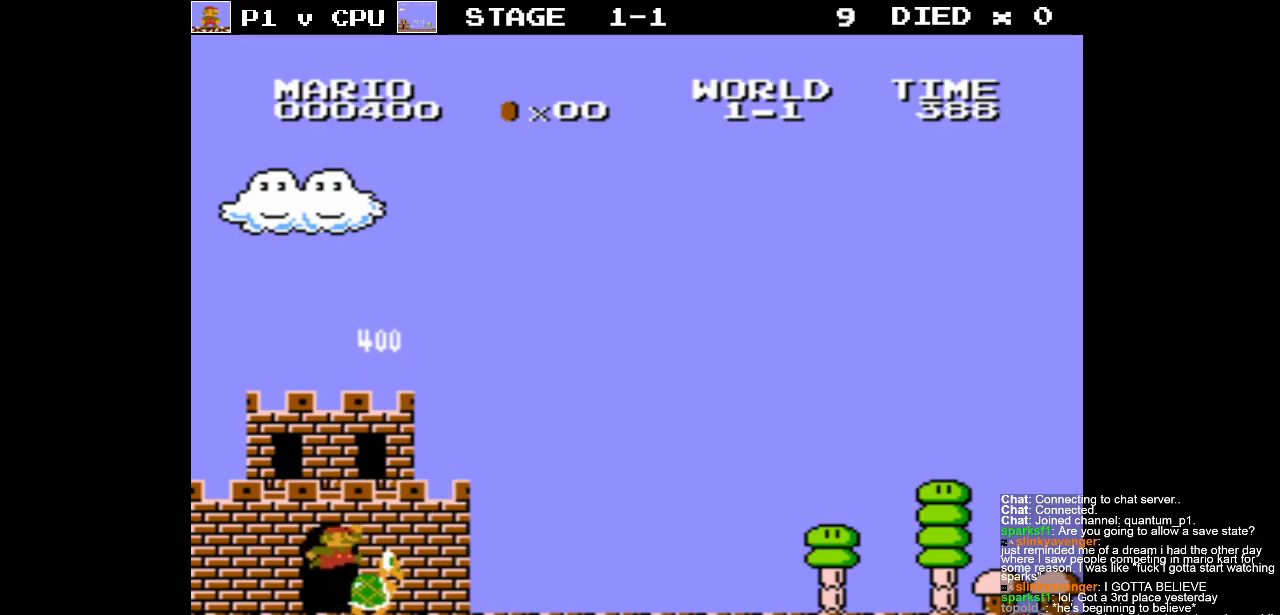
{"buttons": ["DPAD_RIGHT"], "events": [[483, "DPAD_RIGHT", "down"]]}
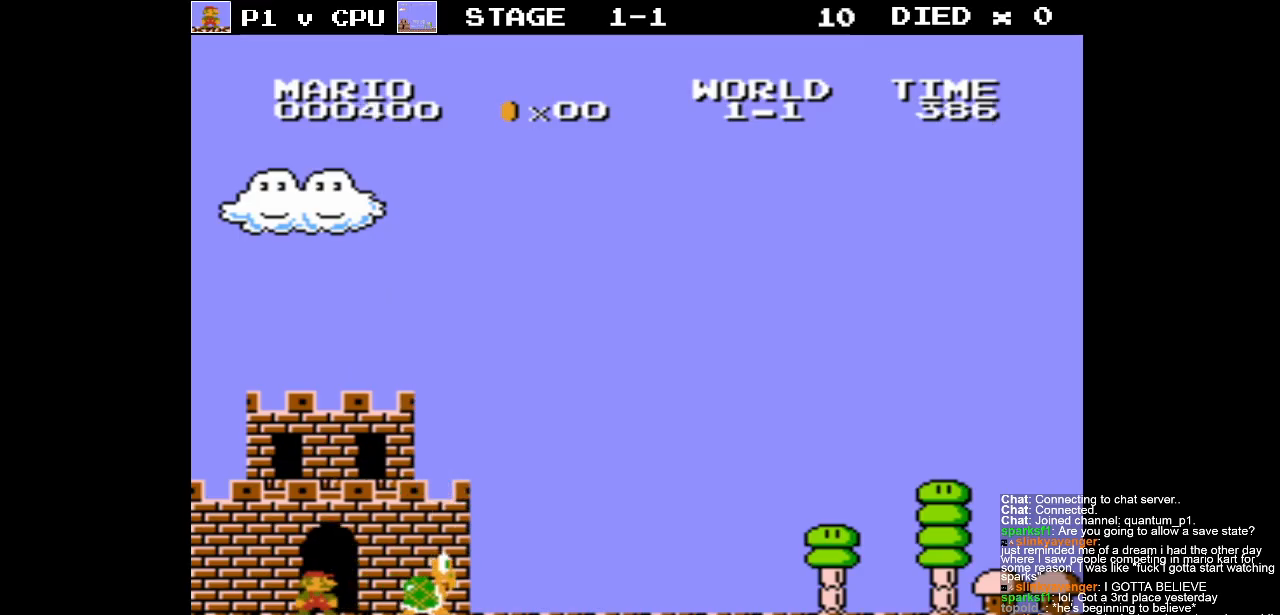
{"buttons": ["A"], "events": [[183, "A", "down"], [400, "DPAD_RIGHT", "up"]]}
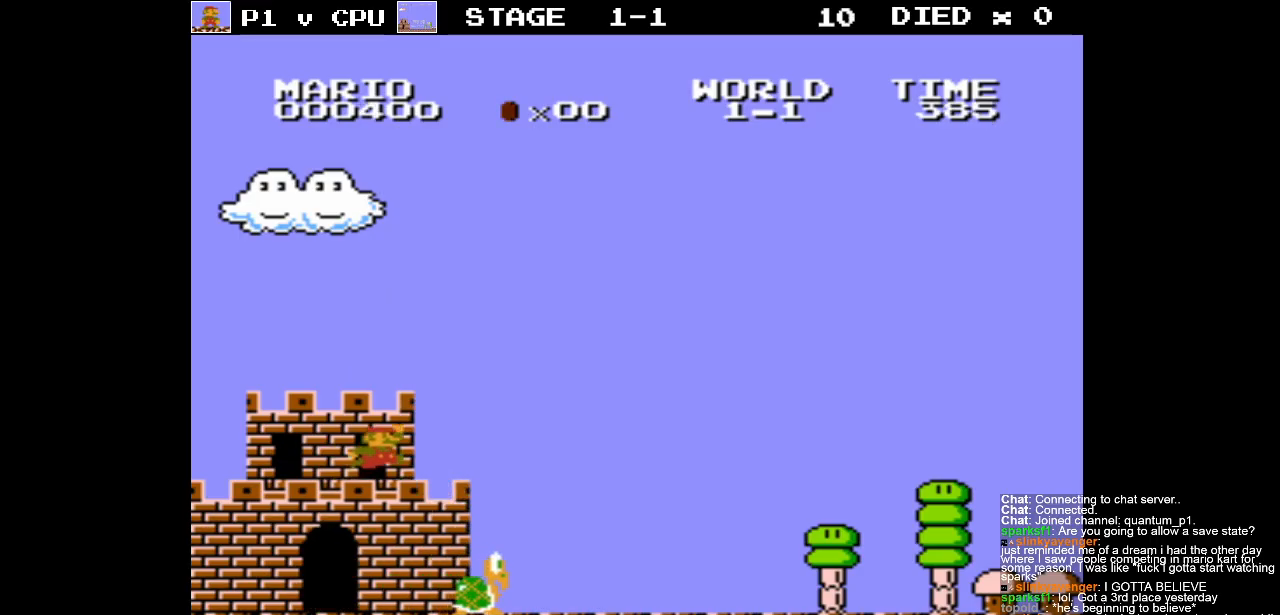
{"buttons": ["DPAD_LEFT"], "events": [[50, "DPAD_RIGHT", "down"], [167, "DPAD_RIGHT", "up"], [217, "A", "up"], [217, "DPAD_LEFT", "down"]]}
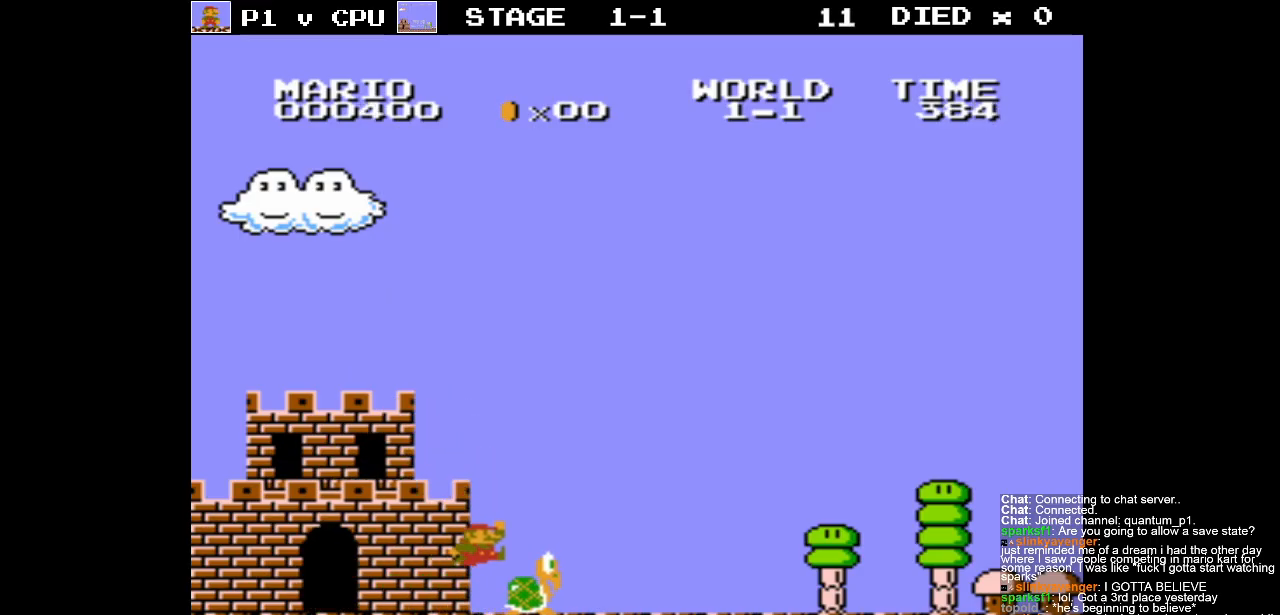
{"buttons": ["DPAD_RIGHT"], "events": [[133, "DPAD_LEFT", "up"], [400, "DPAD_RIGHT", "down"]]}
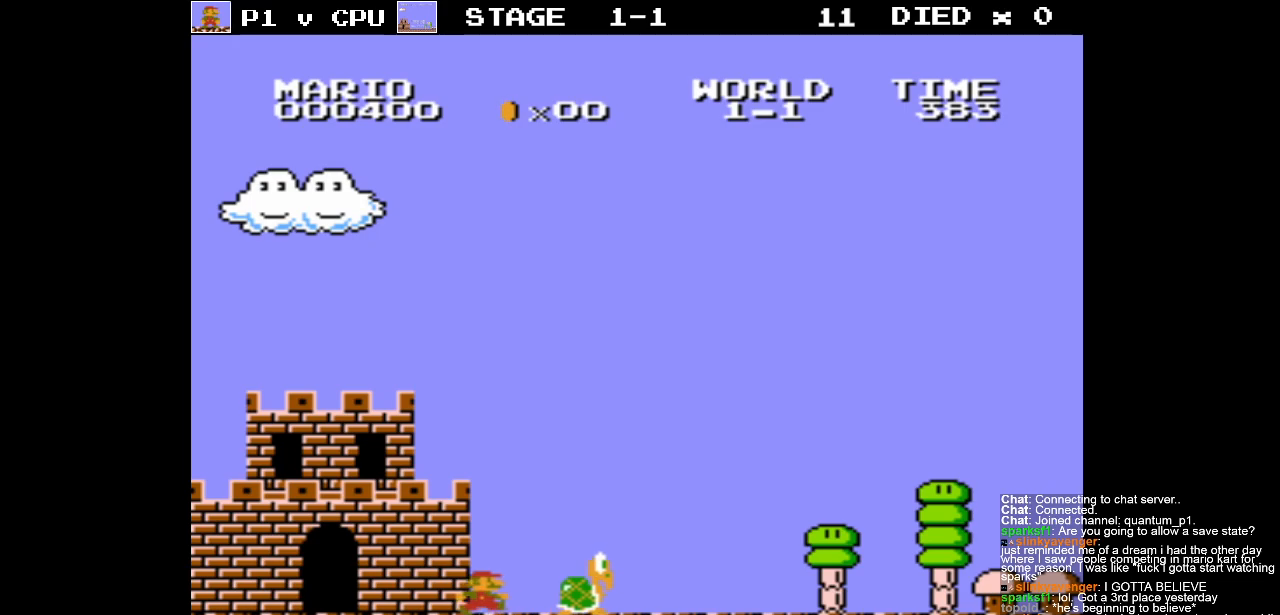
{"buttons": ["A"], "events": [[133, "A", "down"], [450, "DPAD_RIGHT", "up"]]}
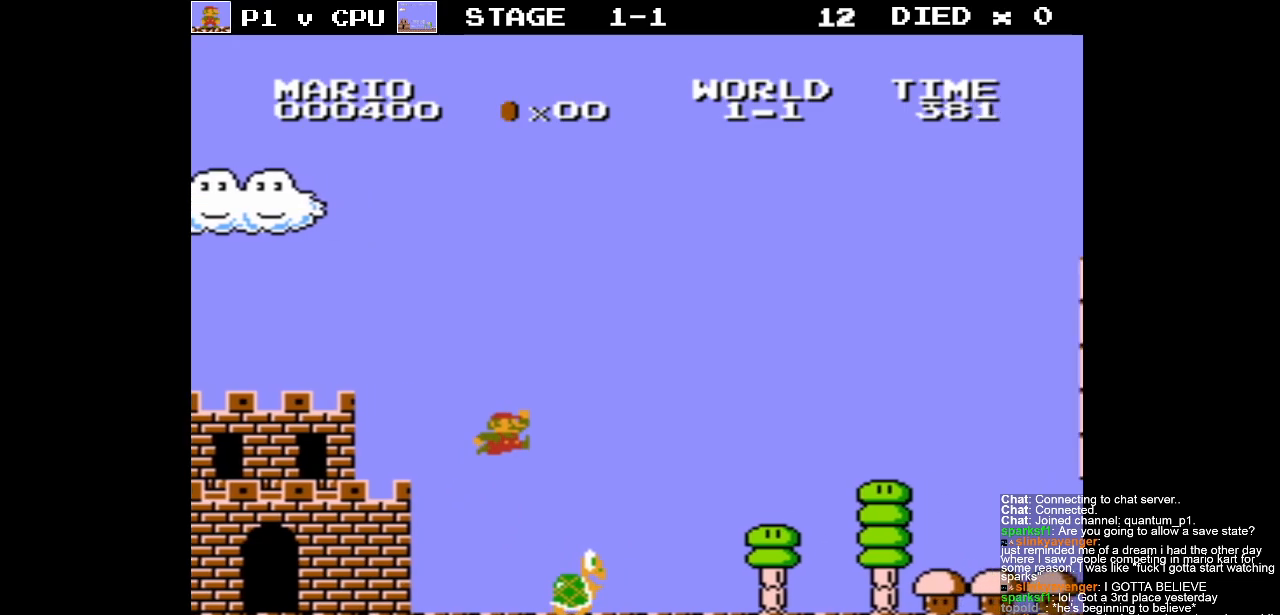
{"buttons": ["B", "DPAD_LEFT"], "events": [[133, "A", "up"], [150, "DPAD_LEFT", "down"], [283, "B", "down"]]}
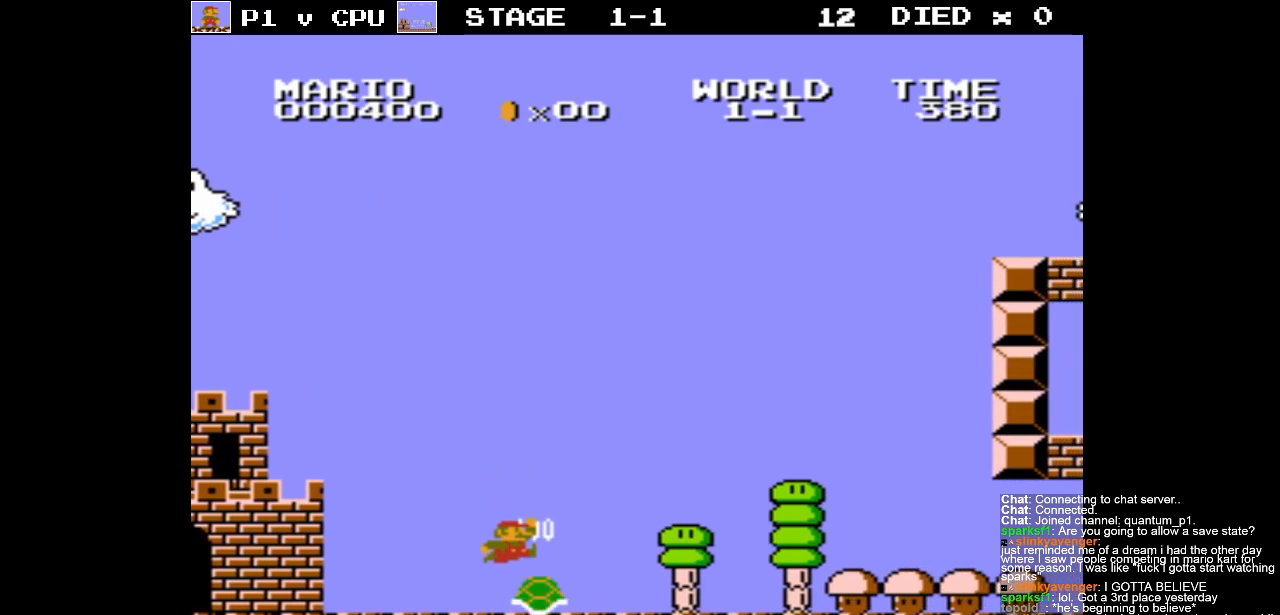
{"buttons": ["B"], "events": [[183, "DPAD_LEFT", "up"]]}
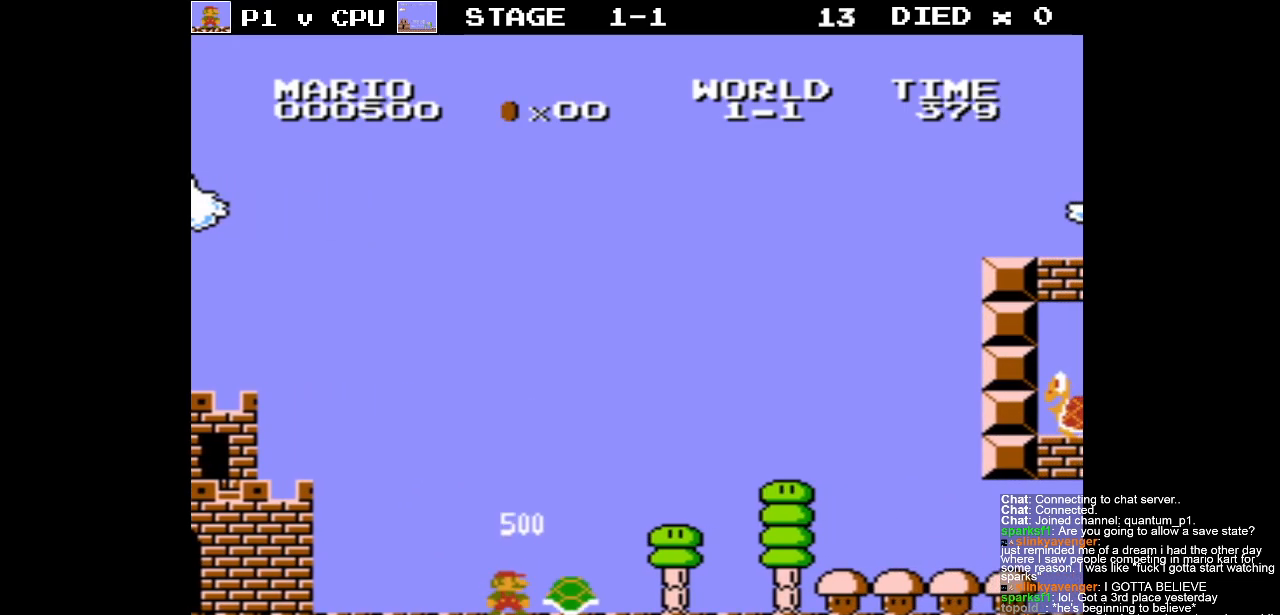
{"buttons": ["B", "DPAD_RIGHT"], "events": [[167, "DPAD_RIGHT", "down"]]}
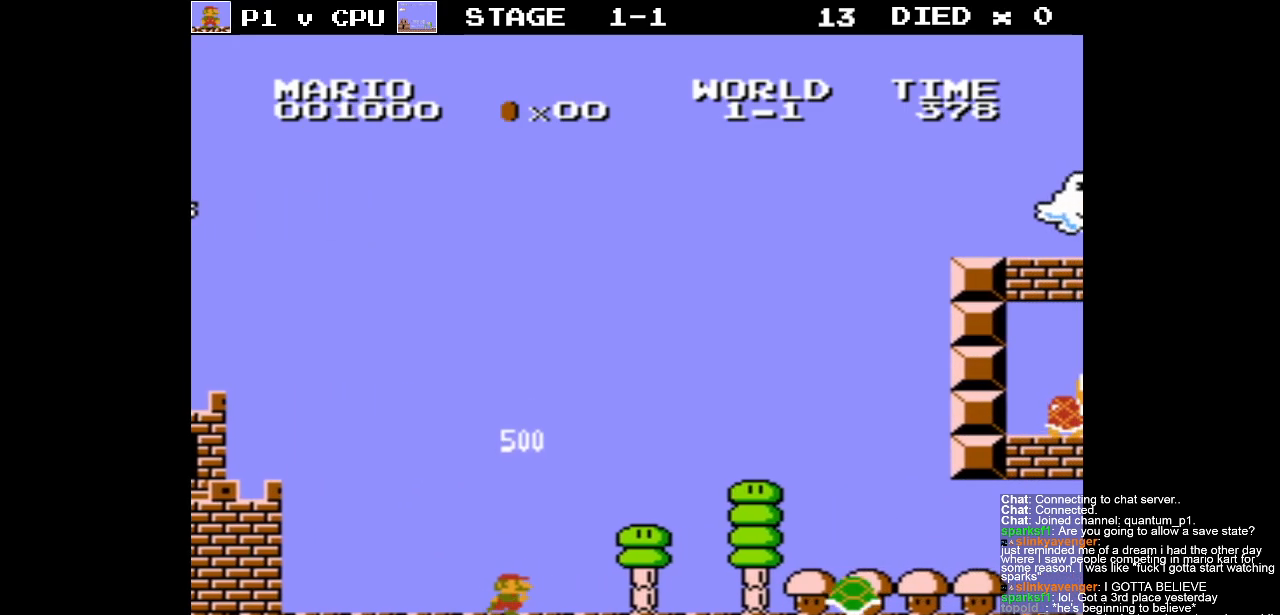
{"buttons": [], "events": [[300, "B", "up"], [350, "DPAD_RIGHT", "up"]]}
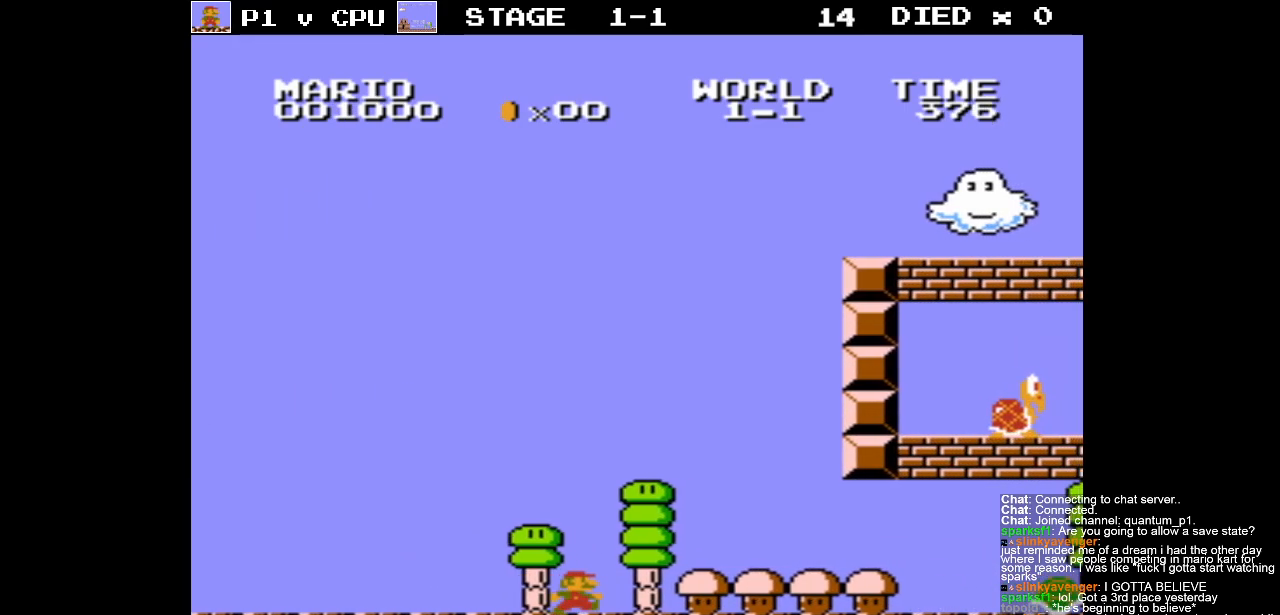
{"buttons": ["B", "DPAD_RIGHT"], "events": [[417, "DPAD_RIGHT", "down"], [467, "B", "down"]]}
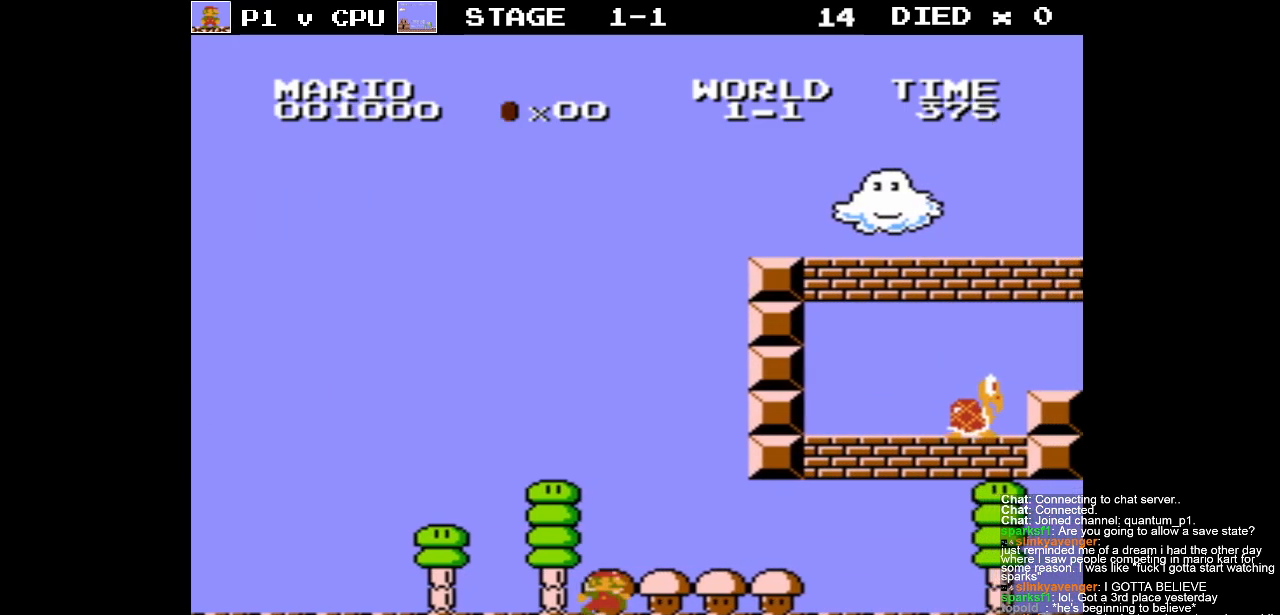
{"buttons": [], "events": [[167, "DPAD_RIGHT", "up"], [217, "B", "up"]]}
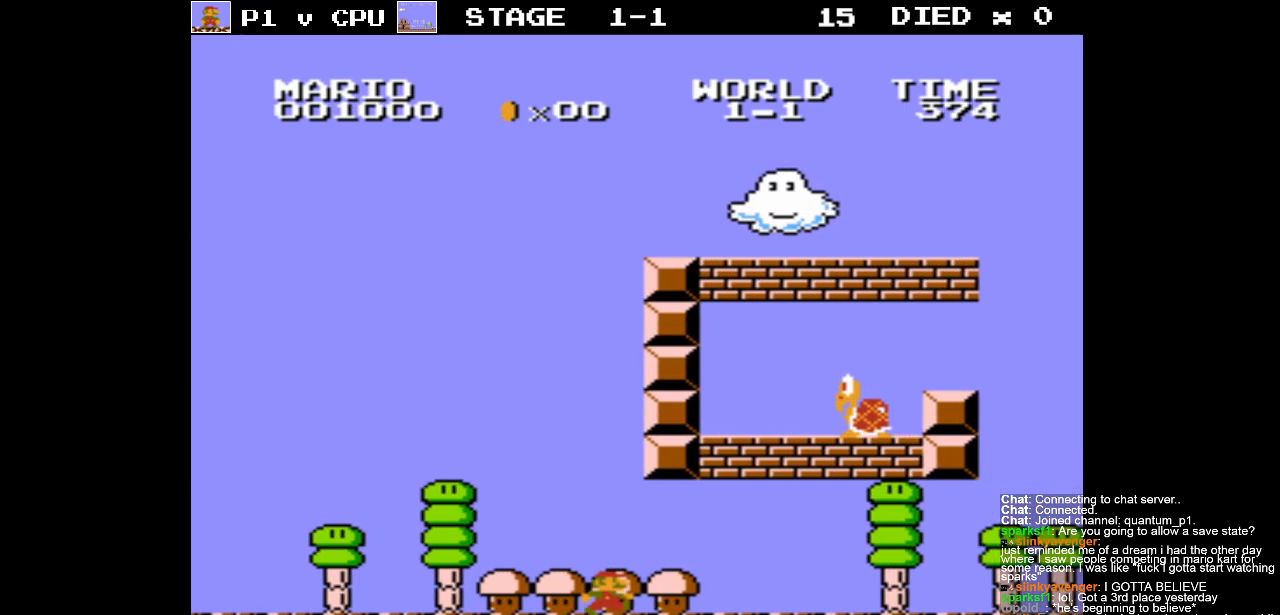
{"buttons": [], "events": [[33, "B", "down"], [33, "DPAD_RIGHT", "down"], [217, "DPAD_RIGHT", "up"], [233, "B", "up"], [333, "DPAD_RIGHT", "down"], [350, "B", "down"], [467, "DPAD_RIGHT", "up"], [483, "B", "up"]]}
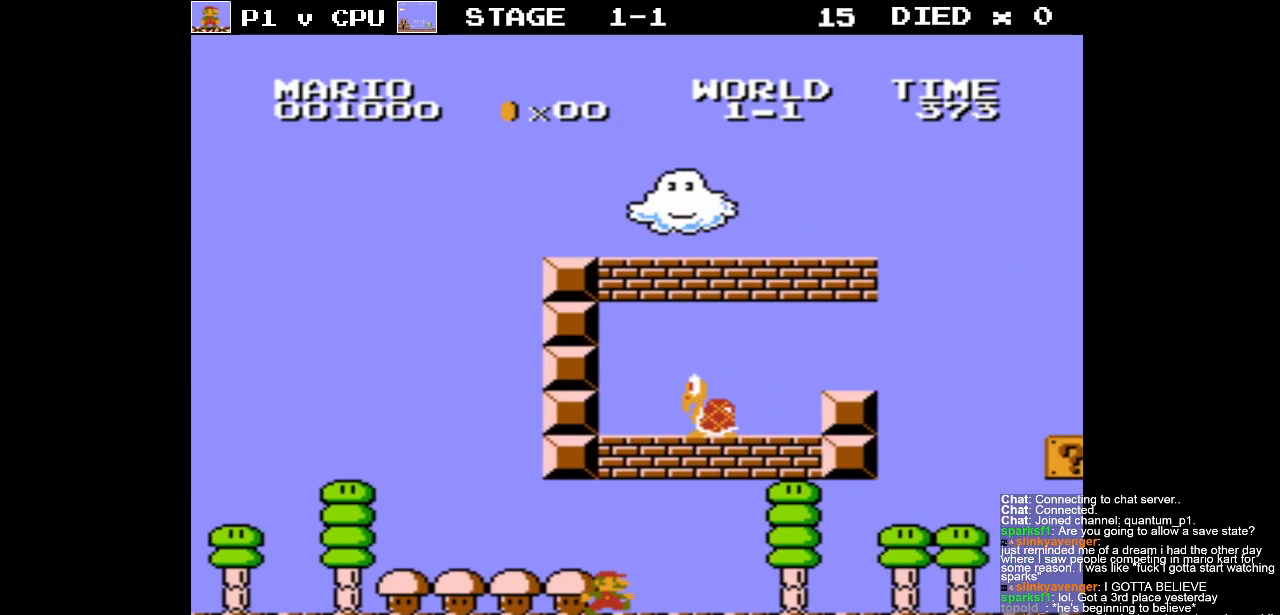
{"buttons": ["A", "DPAD_LEFT"], "events": [[250, "A", "down"], [333, "DPAD_LEFT", "down"]]}
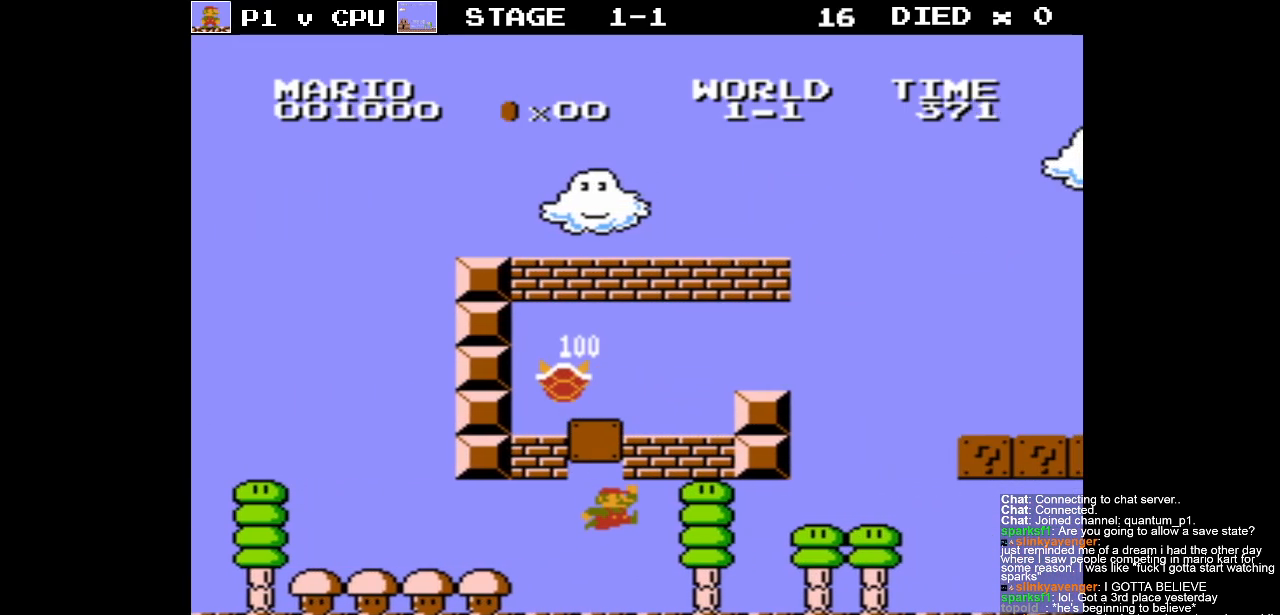
{"buttons": ["DPAD_RIGHT"], "events": [[50, "A", "up"], [133, "DPAD_LEFT", "up"], [400, "DPAD_RIGHT", "down"]]}
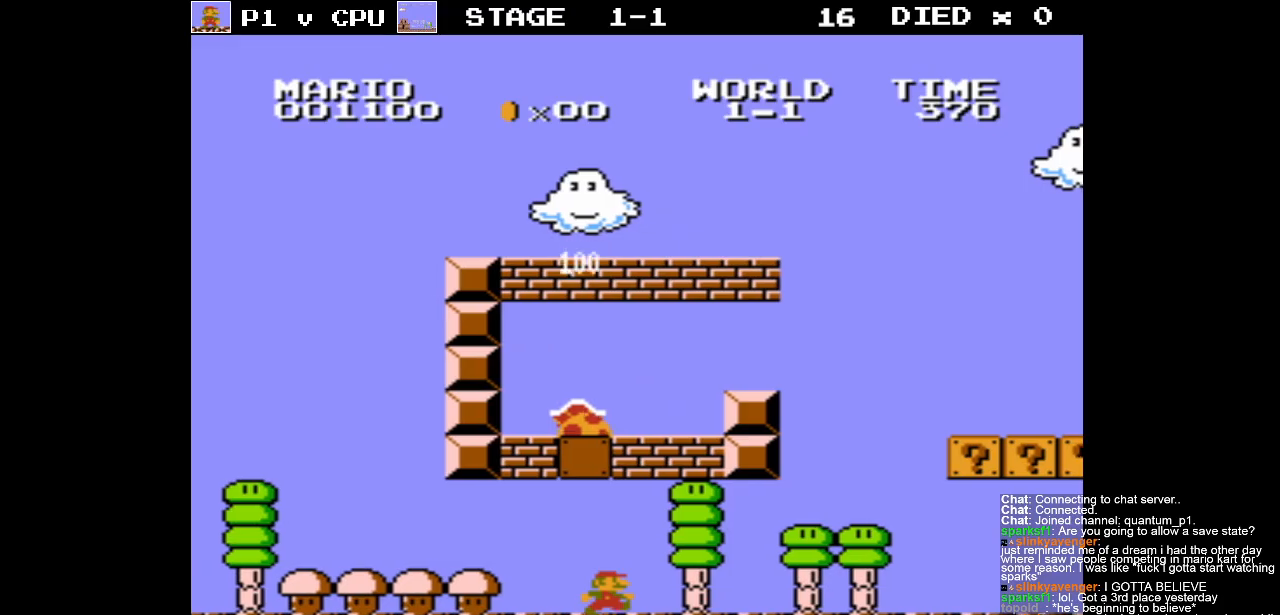
{"buttons": [], "events": [[233, "DPAD_RIGHT", "up"], [367, "DPAD_LEFT", "down"], [467, "DPAD_LEFT", "up"]]}
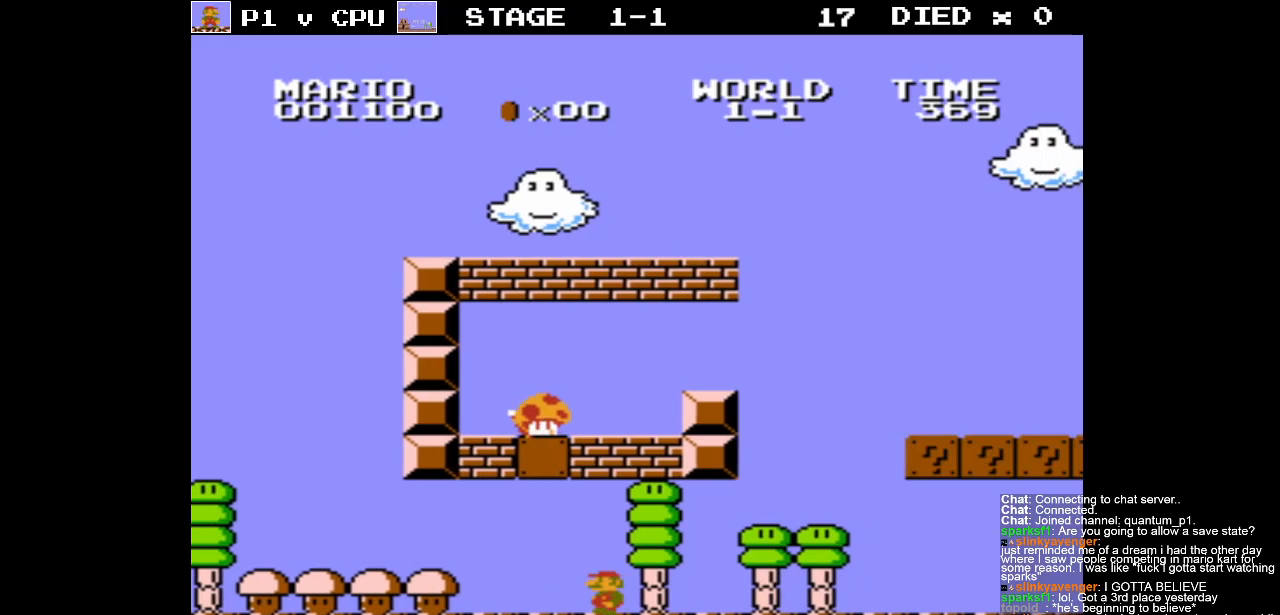
{"buttons": ["DPAD_RIGHT"], "events": [[100, "A", "down"], [367, "DPAD_RIGHT", "down"], [500, "A", "up"]]}
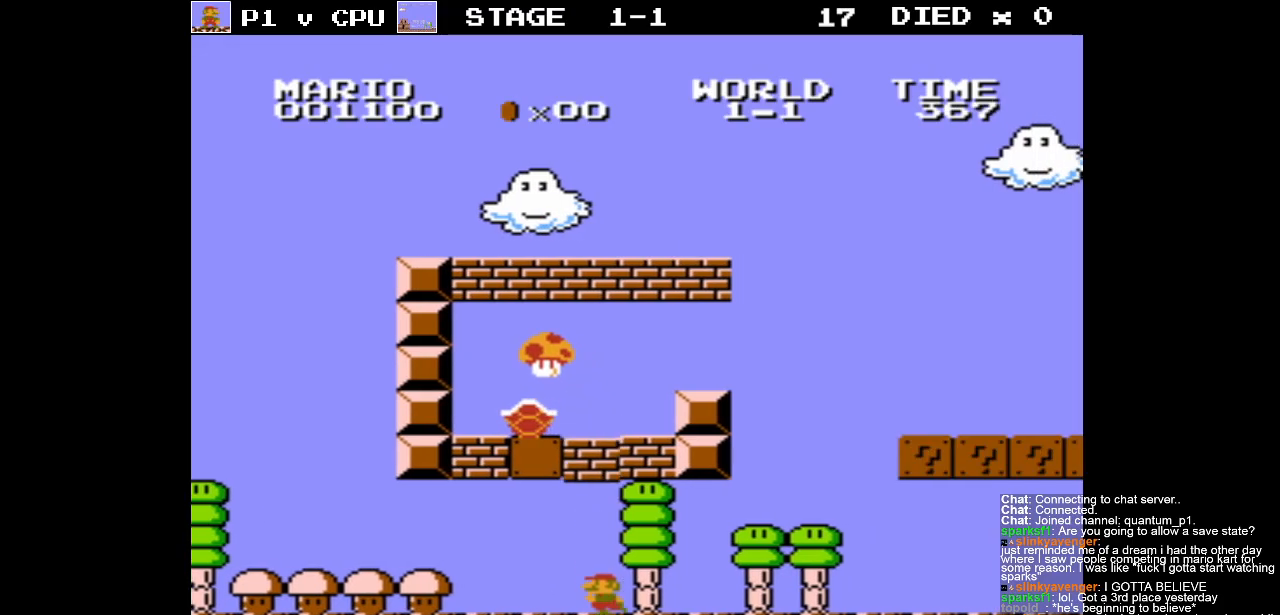
{"buttons": [], "events": [[183, "DPAD_RIGHT", "up"], [283, "DPAD_LEFT", "down"], [433, "DPAD_LEFT", "up"]]}
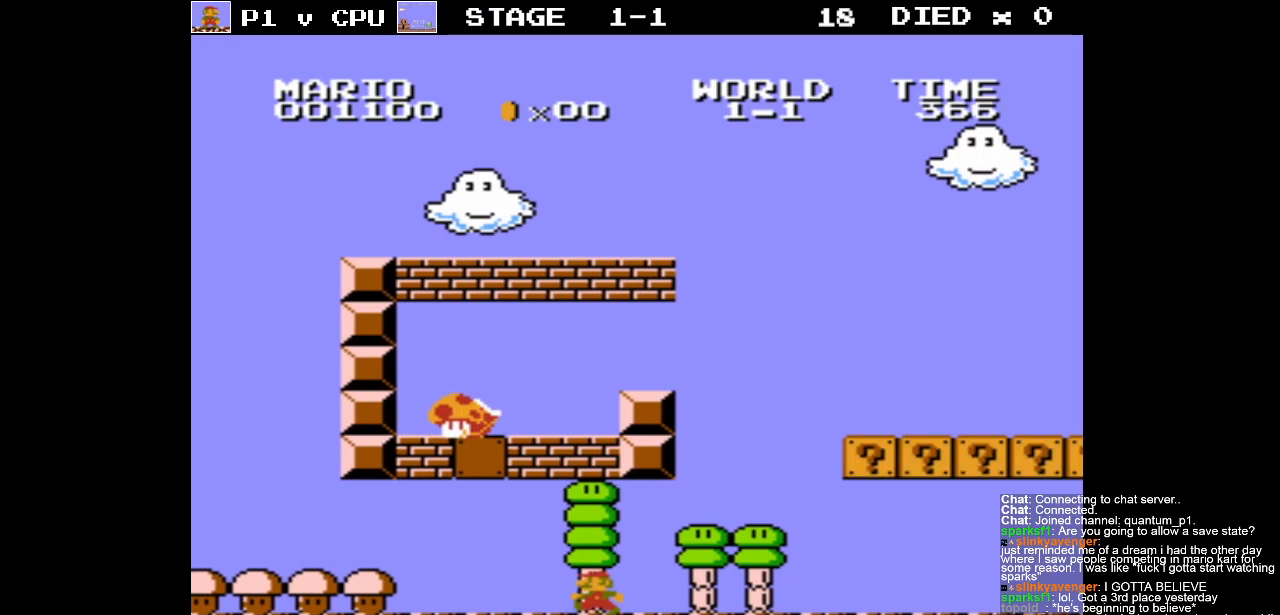
{"buttons": ["A"], "events": [[350, "A", "down"]]}
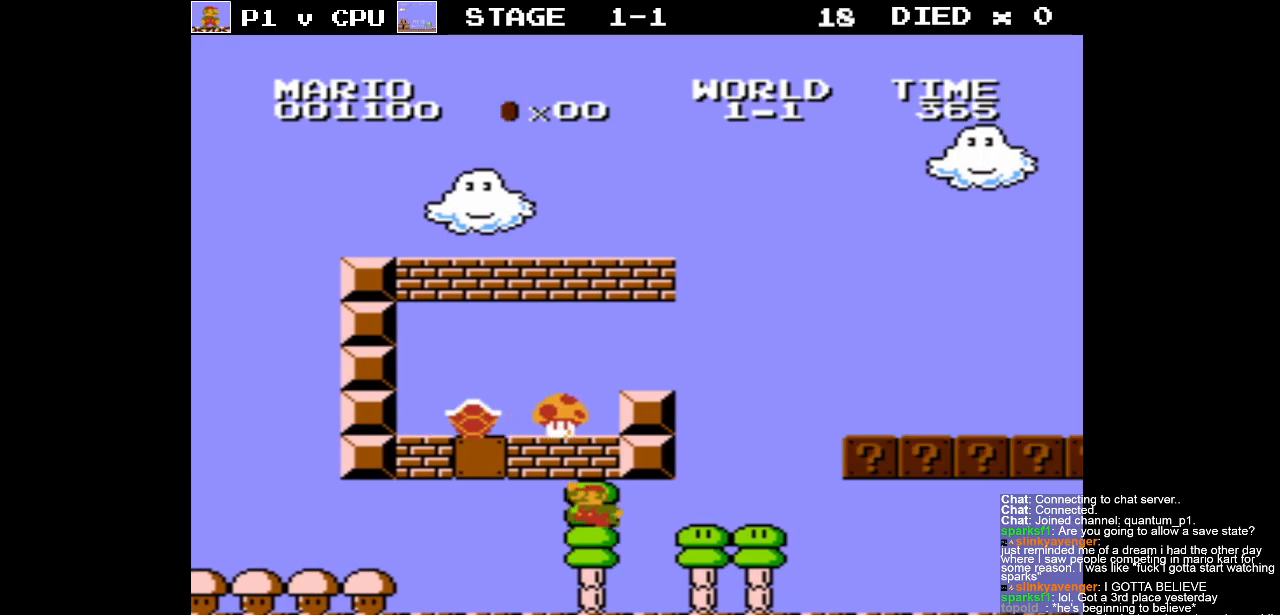
{"buttons": ["DPAD_LEFT"], "events": [[250, "A", "up"], [433, "DPAD_LEFT", "down"]]}